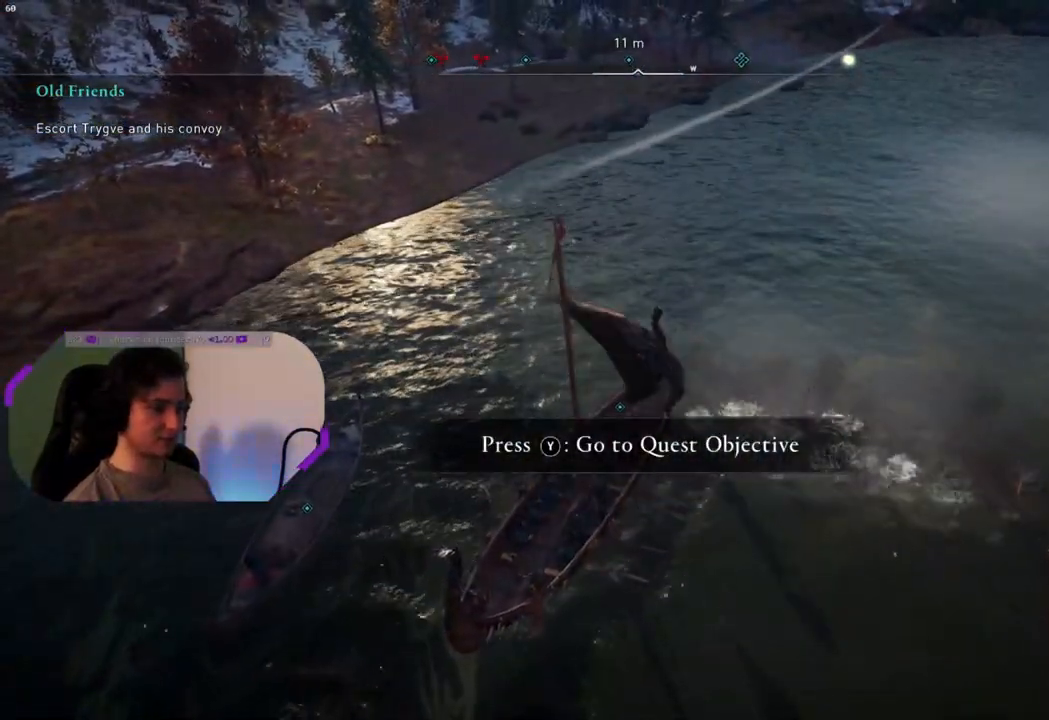
Gameplay with a controller (PlayStation layout); each line is a JSON object with the inputs held at the frame after it. "events" lists button and stick changes between this image and that frame as [ms after this image, input, new state], when the widget could be followed in between.
{"buttons": ["SQUARE"], "left_stick": "center", "right_stick": "center", "events": []}
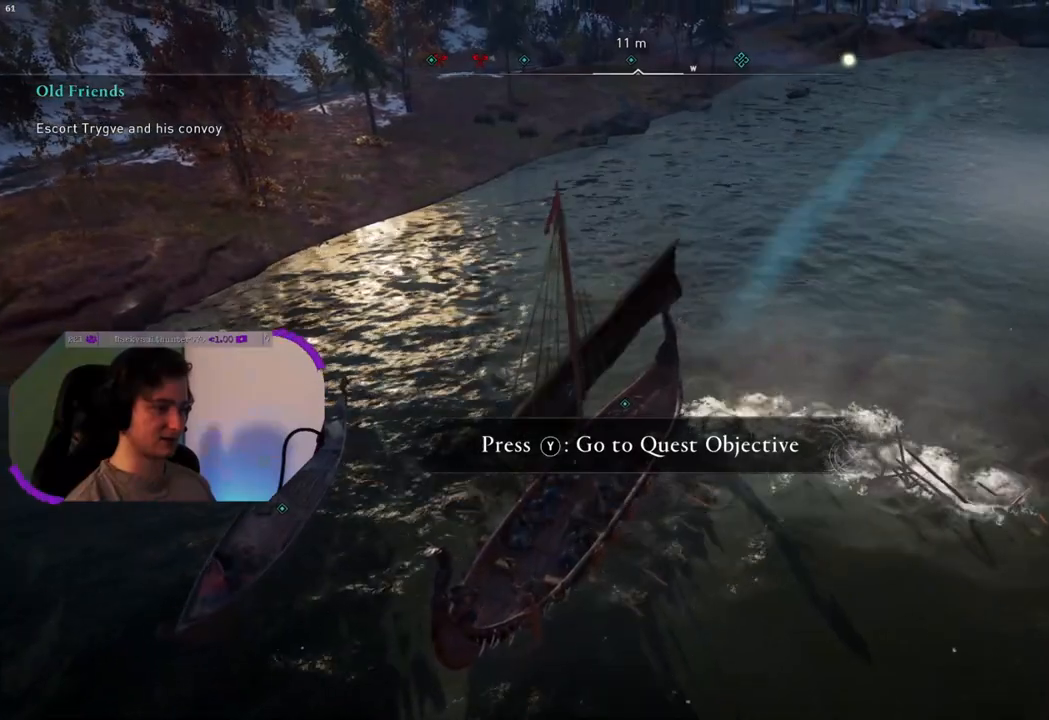
{"buttons": [], "left_stick": "center", "right_stick": "center", "events": [[167, "SQUARE", "up"]]}
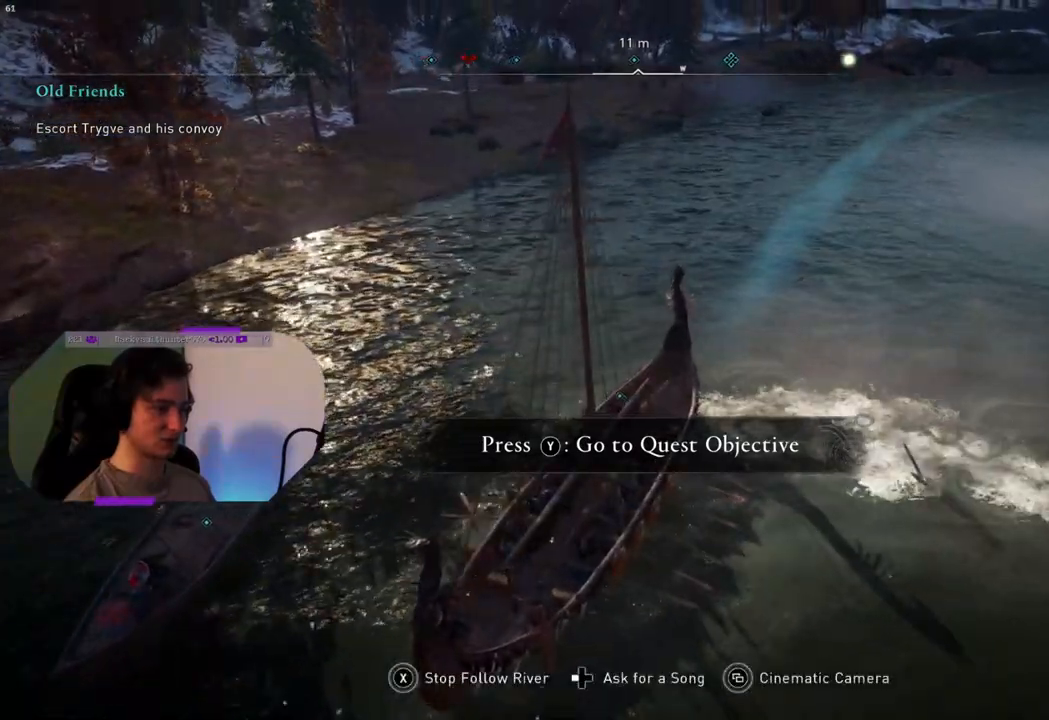
{"buttons": [], "left_stick": "center", "right_stick": "center", "events": []}
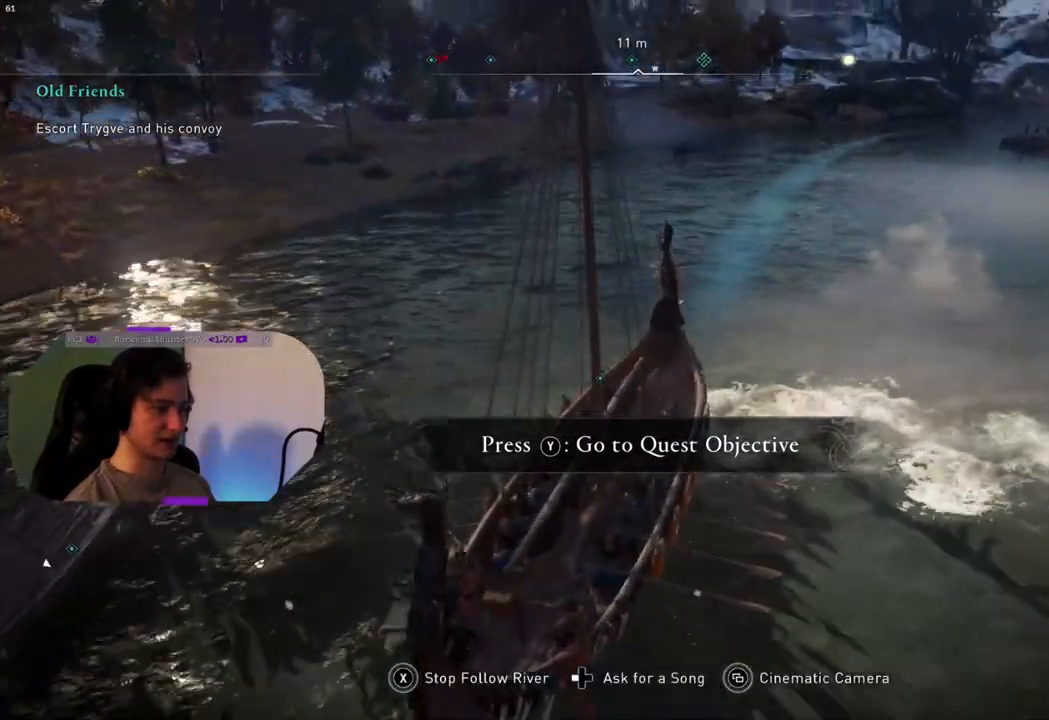
{"buttons": [], "left_stick": "center", "right_stick": "center", "events": []}
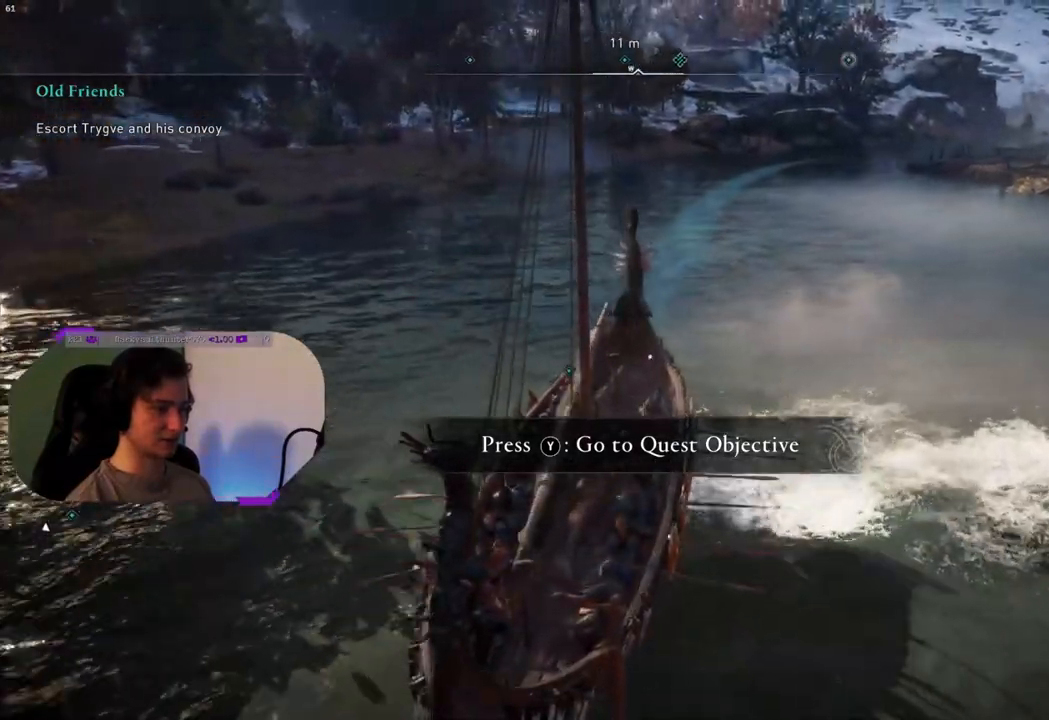
{"buttons": [], "left_stick": "center", "right_stick": "center", "events": []}
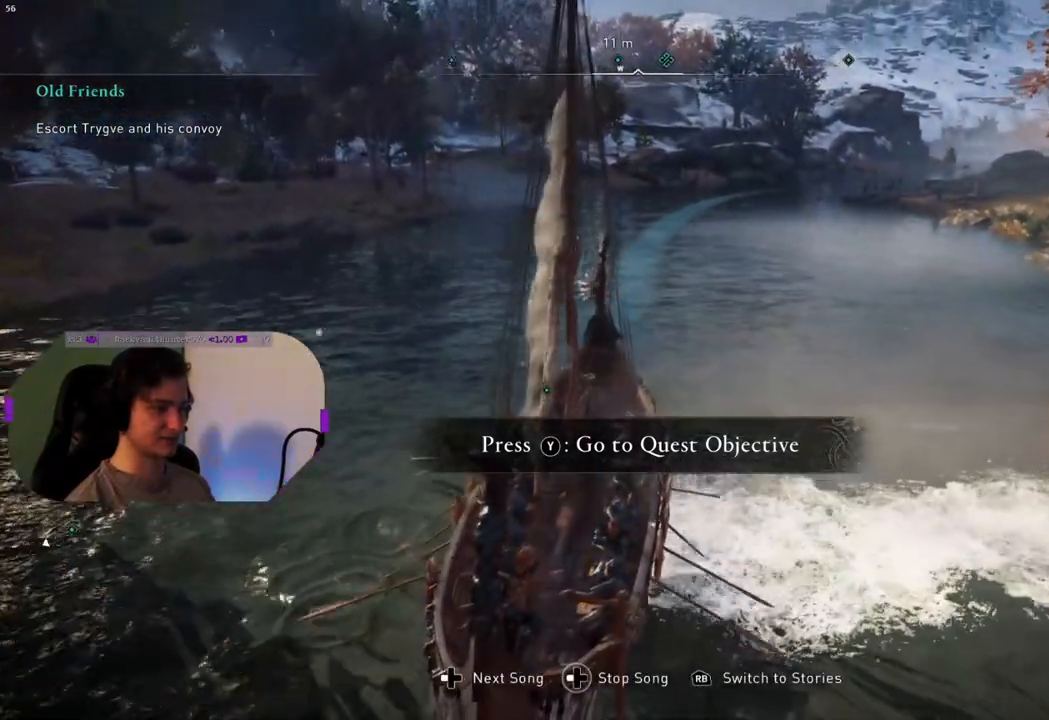
{"buttons": [], "left_stick": "center", "right_stick": "center", "events": []}
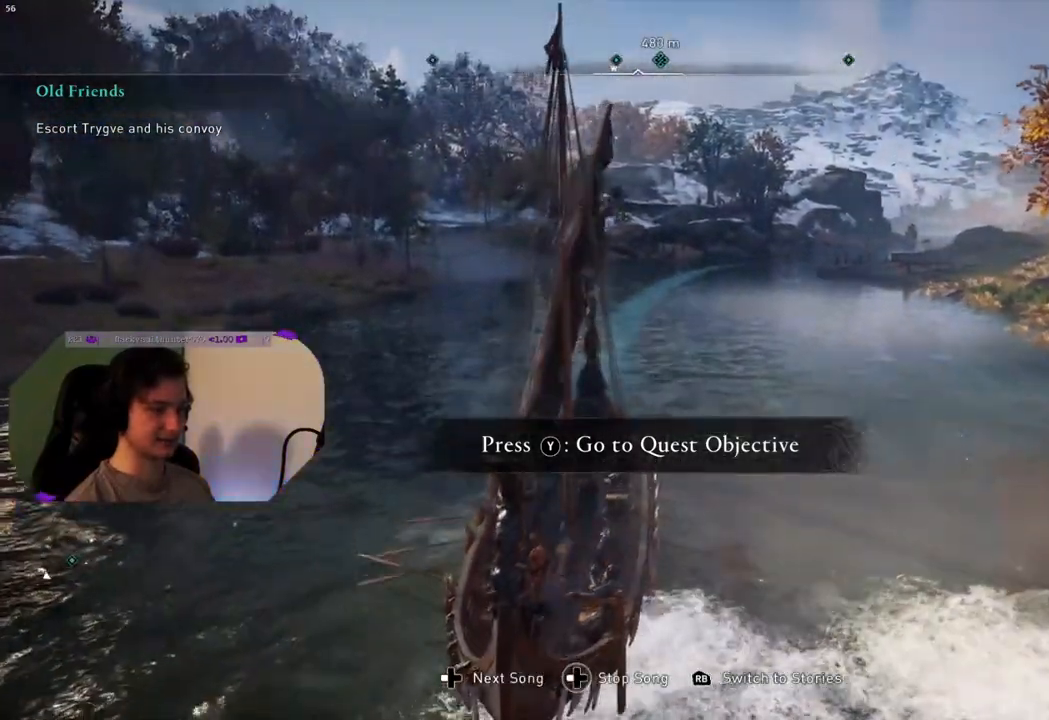
{"buttons": [], "left_stick": "center", "right_stick": "center", "events": []}
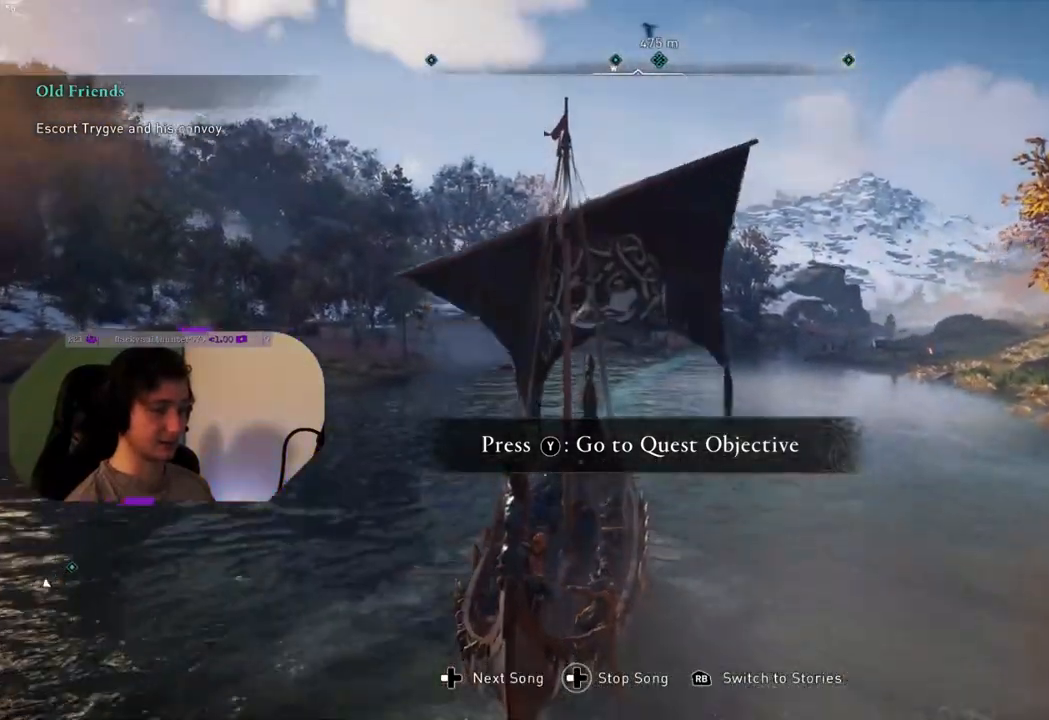
{"buttons": [], "left_stick": "center", "right_stick": "center", "events": []}
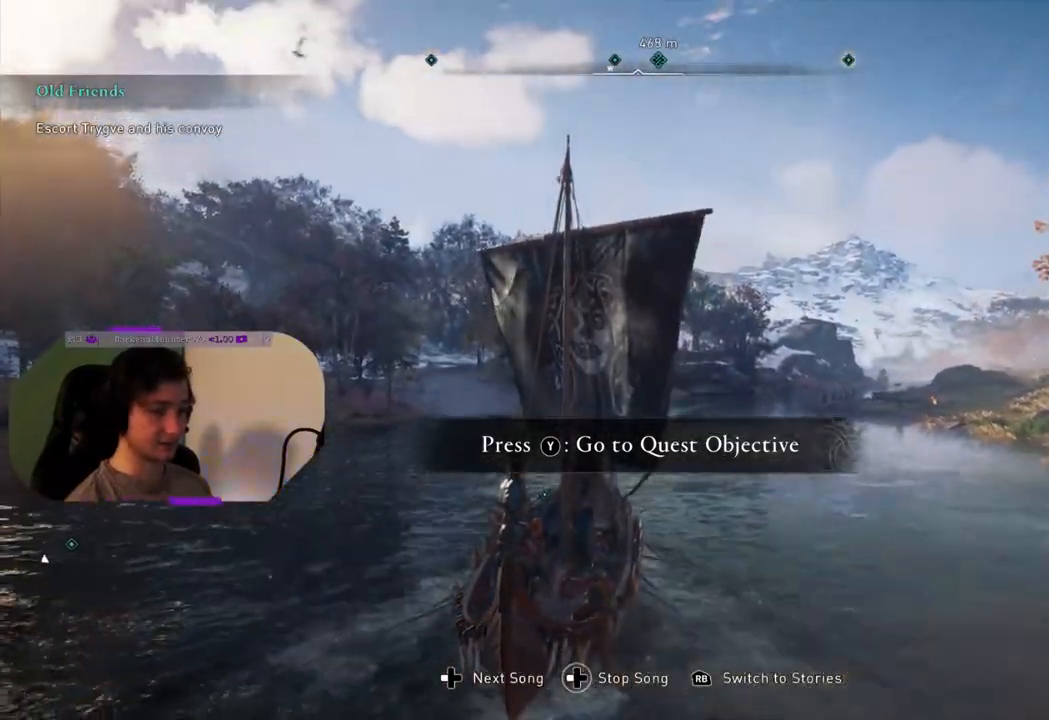
{"buttons": [], "left_stick": "center", "right_stick": "center", "events": [[117, "right_stick", "down-right"], [383, "right_stick", "center"]]}
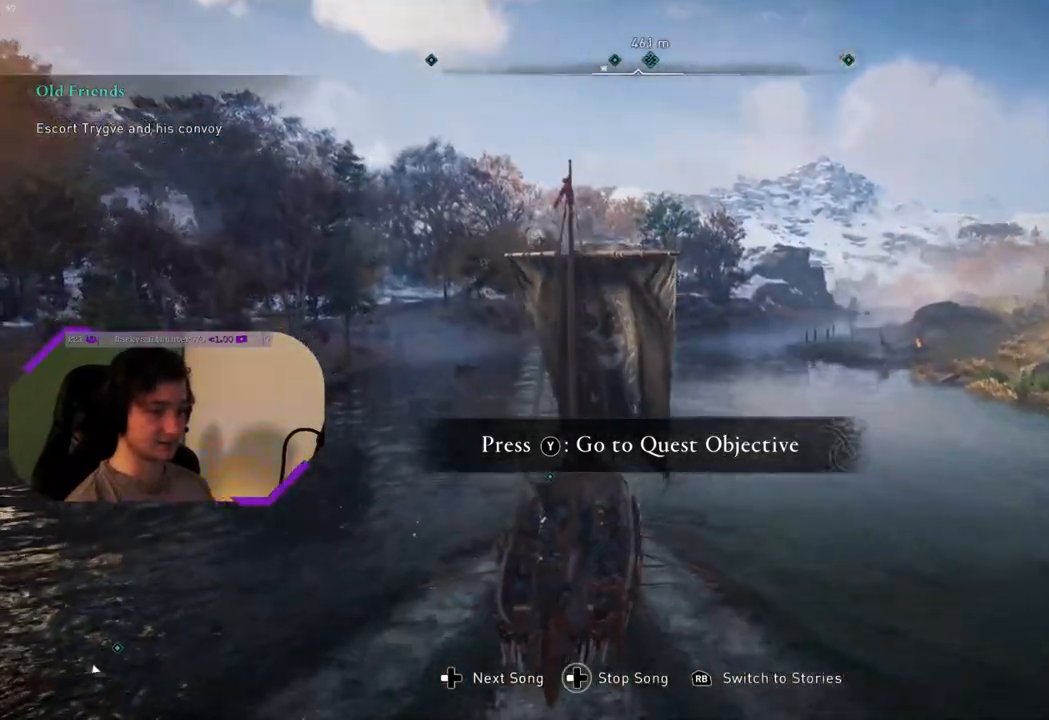
{"buttons": [], "left_stick": "center", "right_stick": "center", "events": [[133, "right_stick", "down-right"], [450, "right_stick", "center"]]}
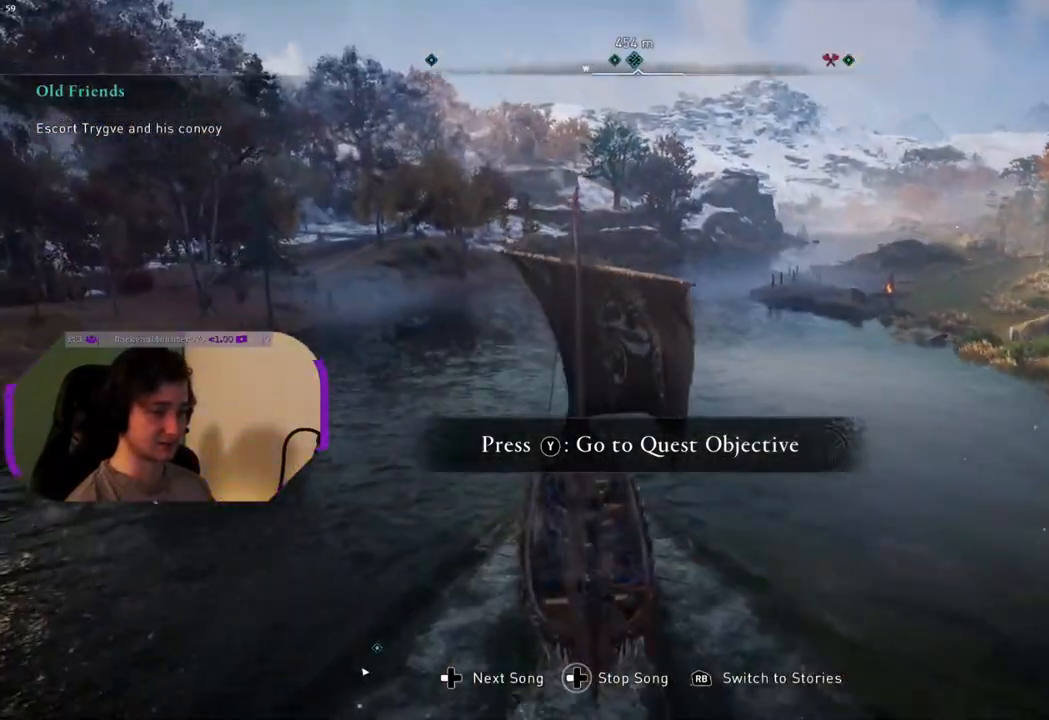
{"buttons": [], "left_stick": "center", "right_stick": "center", "events": []}
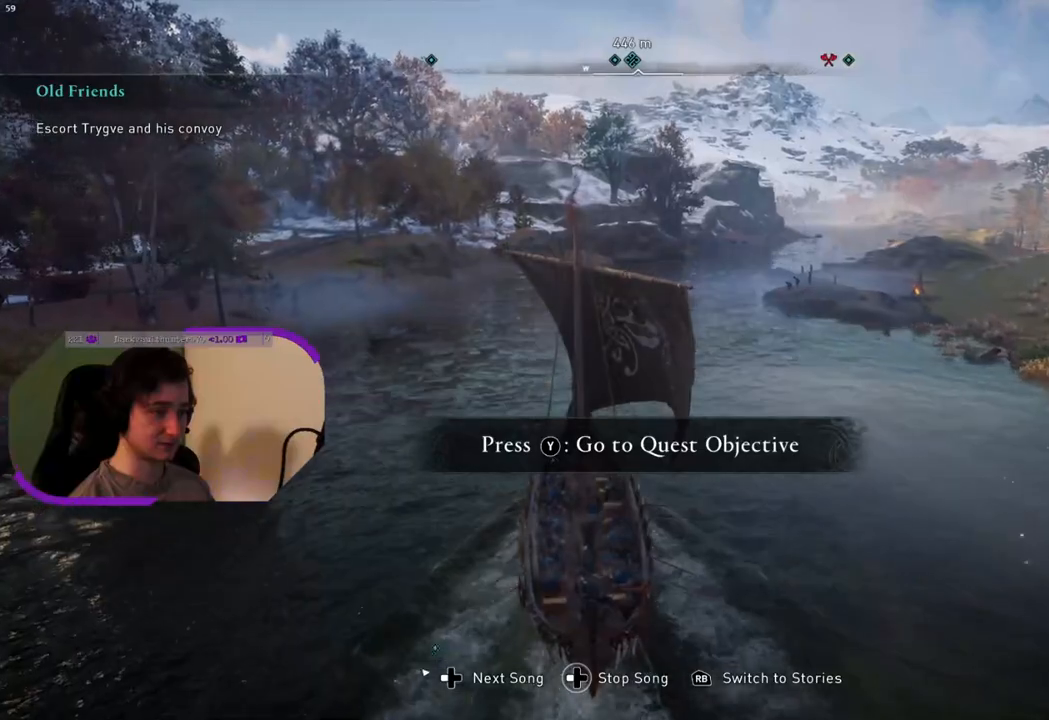
{"buttons": [], "left_stick": "center", "right_stick": "center", "events": []}
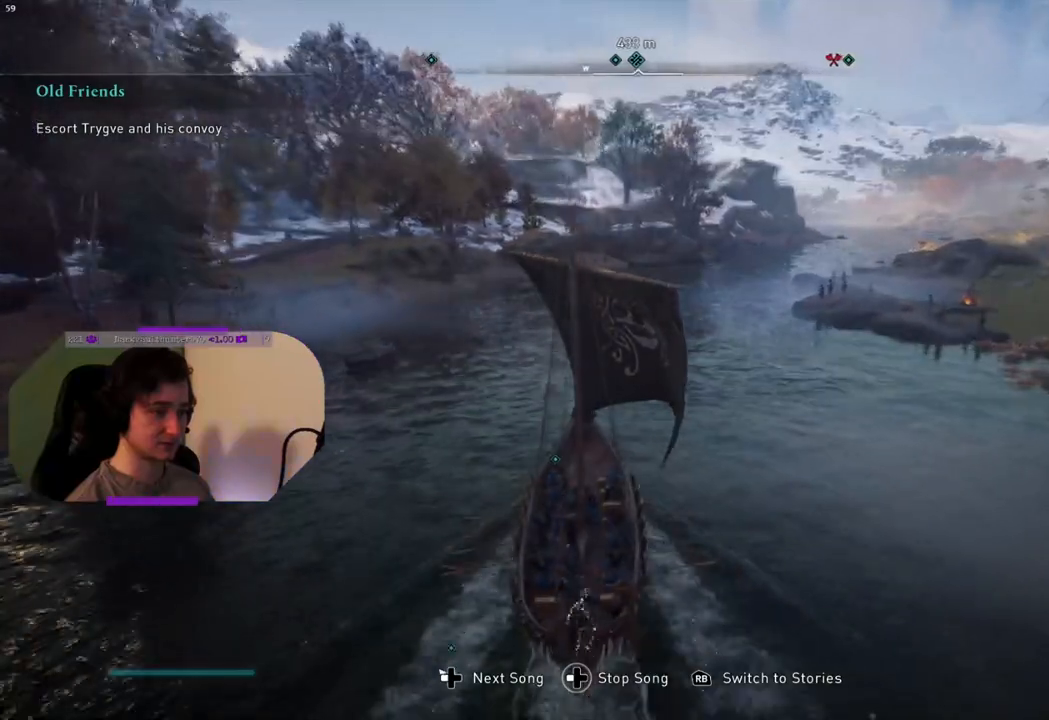
{"buttons": [], "left_stick": "center", "right_stick": "center", "events": []}
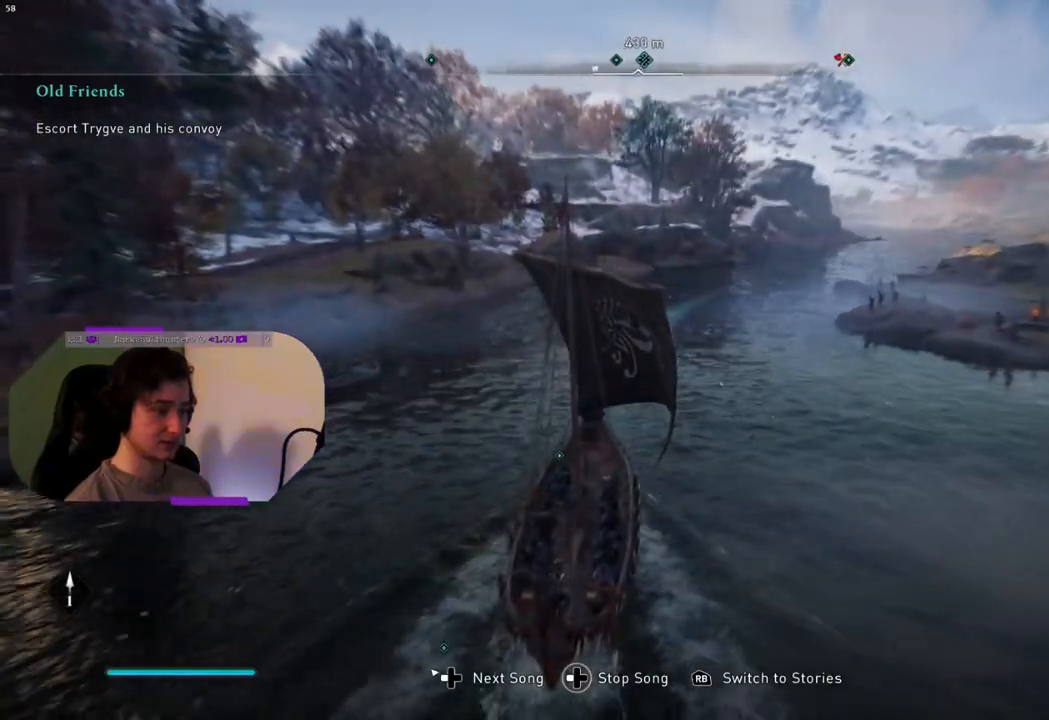
{"buttons": [], "left_stick": "down", "right_stick": "center", "events": [[183, "left_stick", "down"]]}
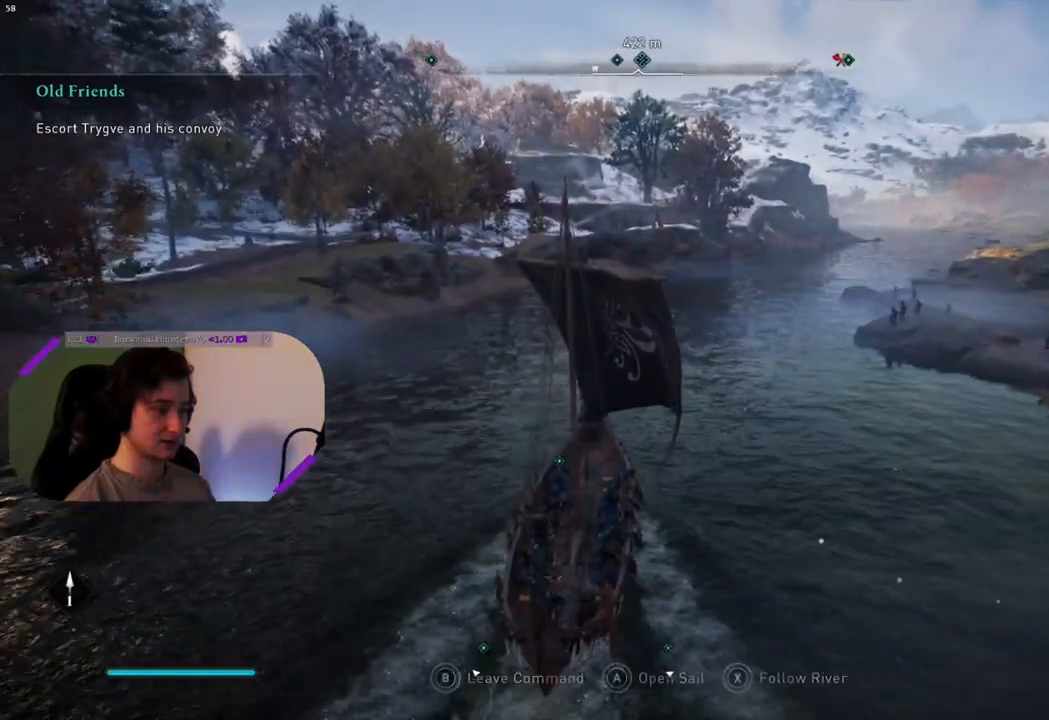
{"buttons": [], "left_stick": "down", "right_stick": "center", "events": []}
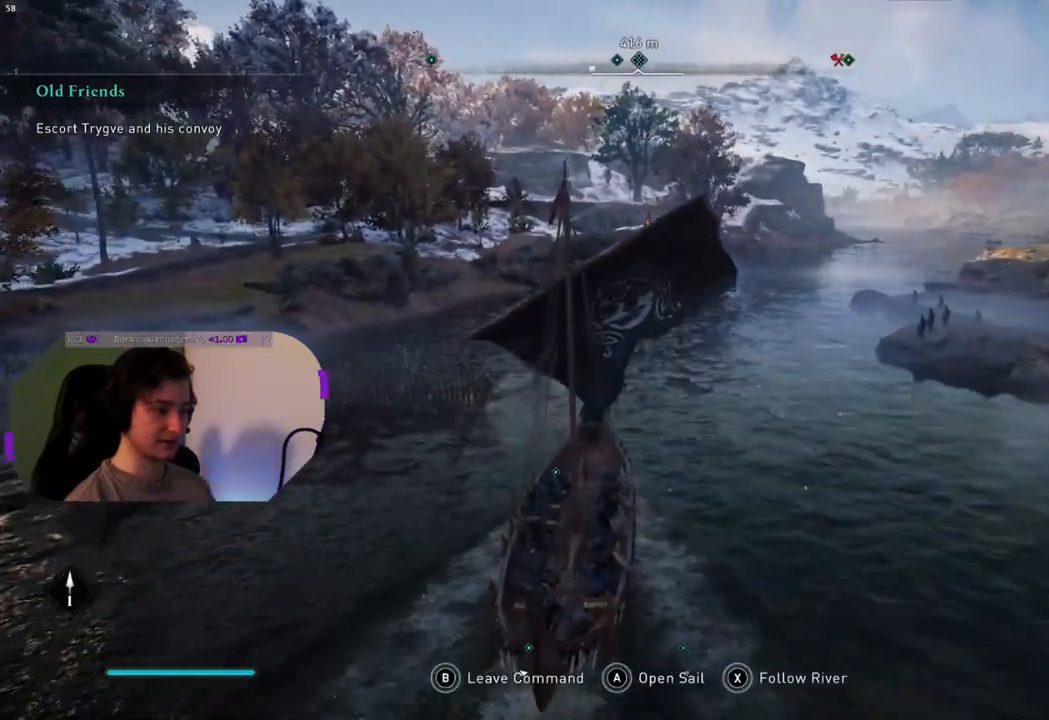
{"buttons": ["CIRCLE"], "left_stick": "center", "right_stick": "center", "events": [[167, "CIRCLE", "down"], [300, "left_stick", "center"]]}
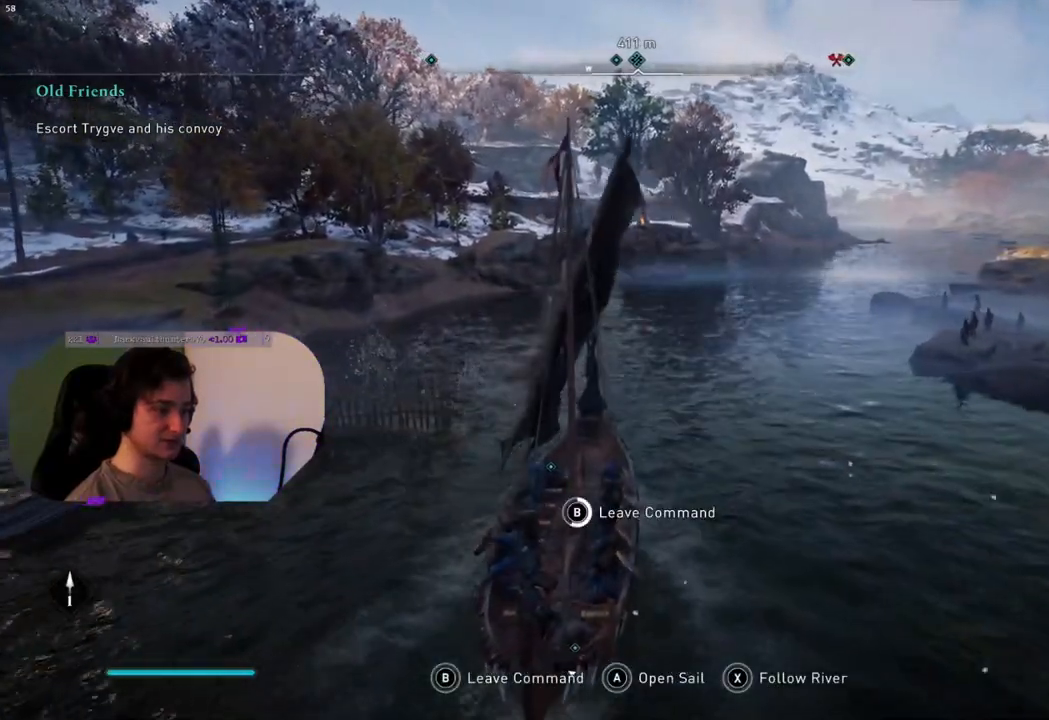
{"buttons": ["CIRCLE"], "left_stick": "center", "right_stick": "center", "events": []}
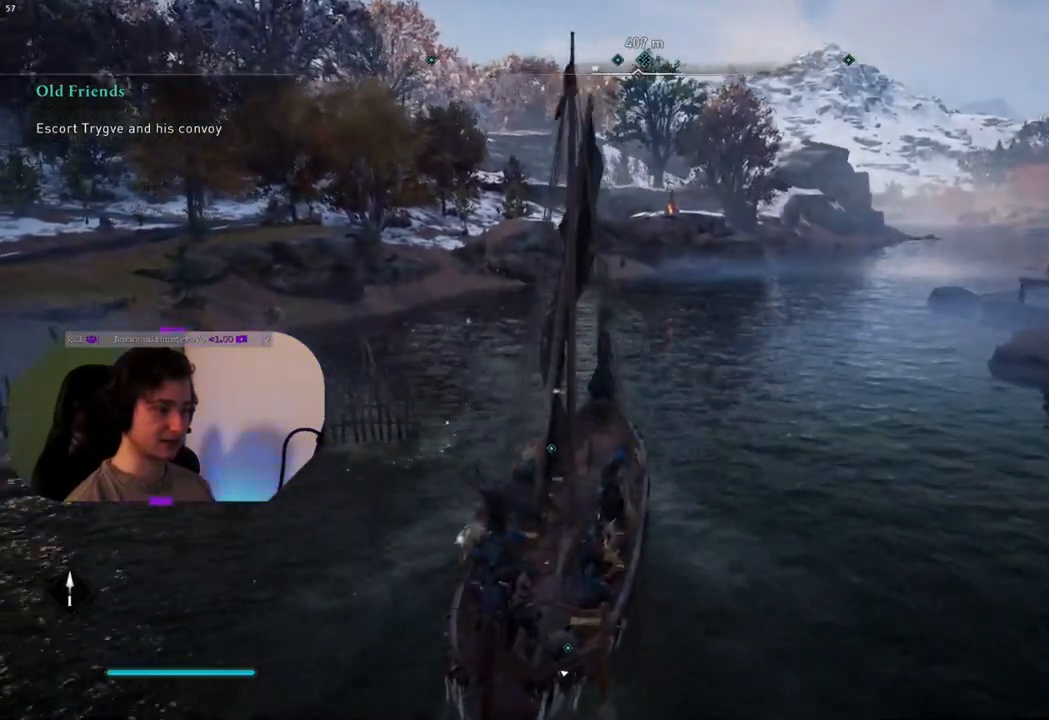
{"buttons": [], "left_stick": "center", "right_stick": "right", "events": [[133, "CIRCLE", "up"], [333, "right_stick", "right"]]}
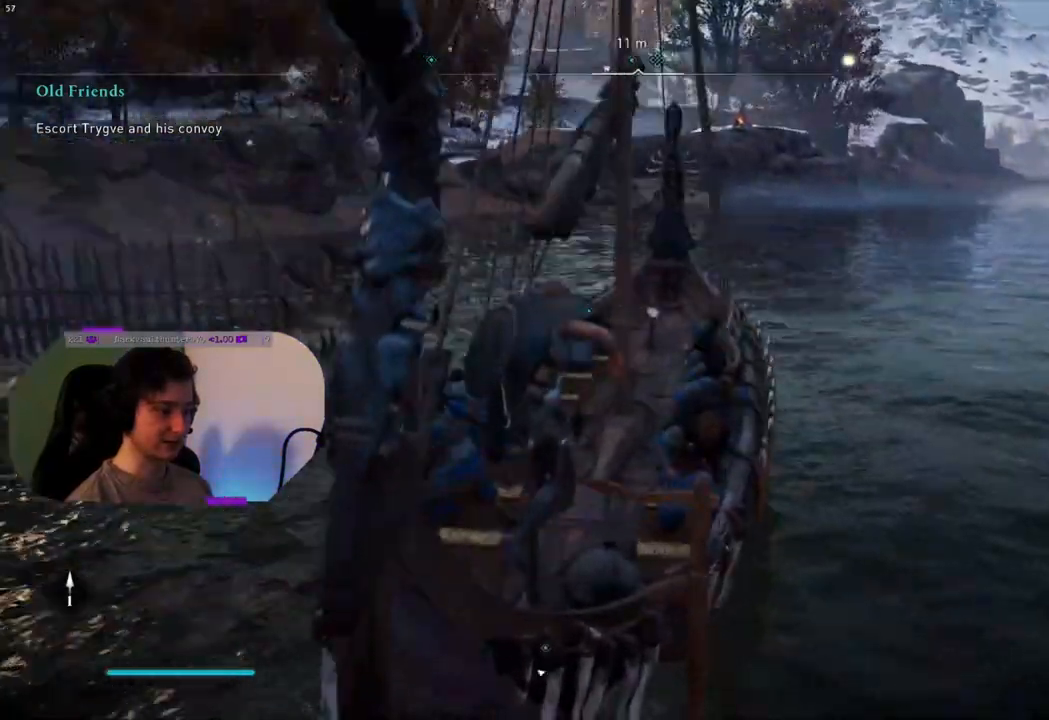
{"buttons": ["CROSS"], "left_stick": "up", "right_stick": "center", "events": [[233, "left_stick", "up-right"], [333, "right_stick", "center"], [350, "left_stick", "up"], [433, "CROSS", "down"]]}
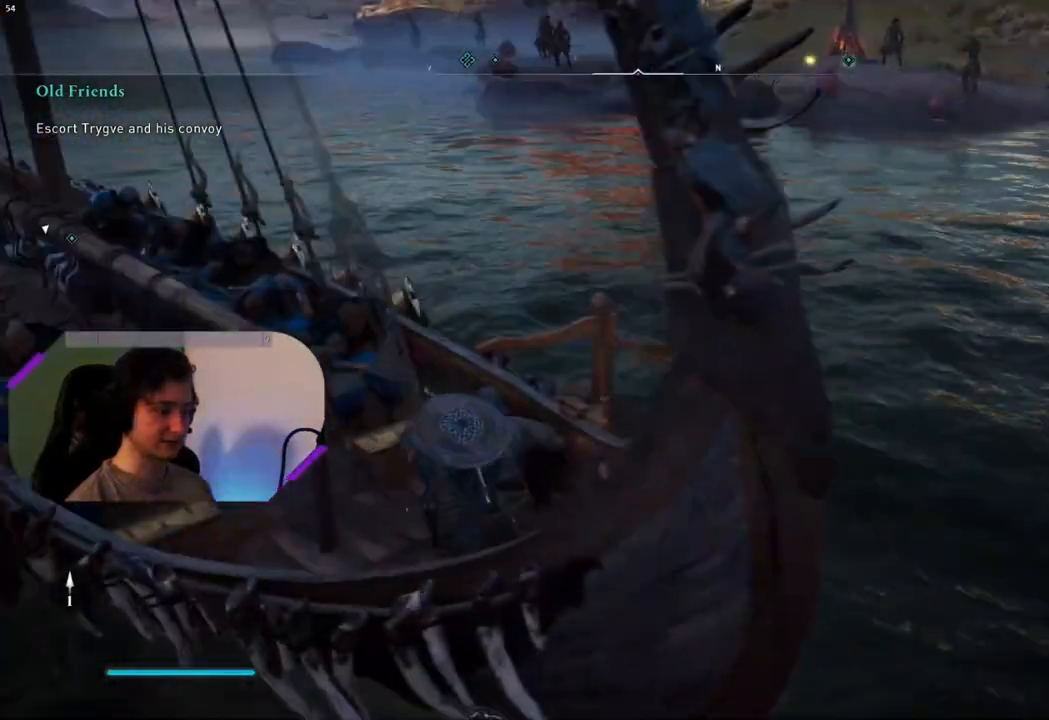
{"buttons": ["CROSS"], "left_stick": "up-right", "right_stick": "center", "events": [[50, "left_stick", "up-right"]]}
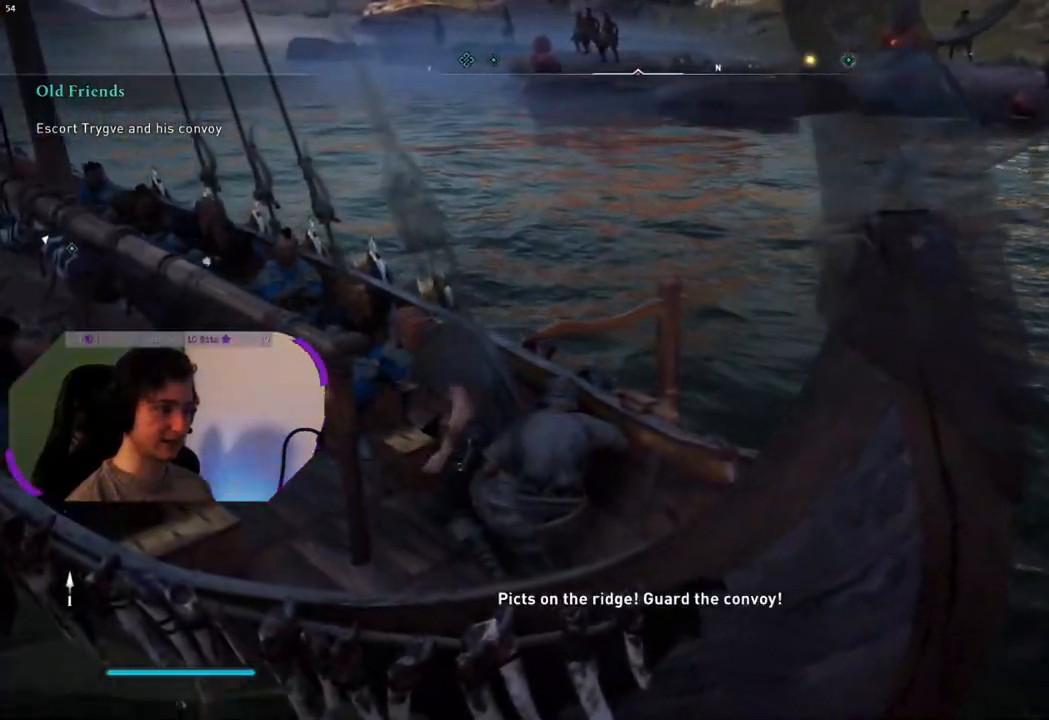
{"buttons": [], "left_stick": "up-left", "right_stick": "center", "events": [[267, "CROSS", "up"], [333, "left_stick", "up"], [450, "left_stick", "up-left"]]}
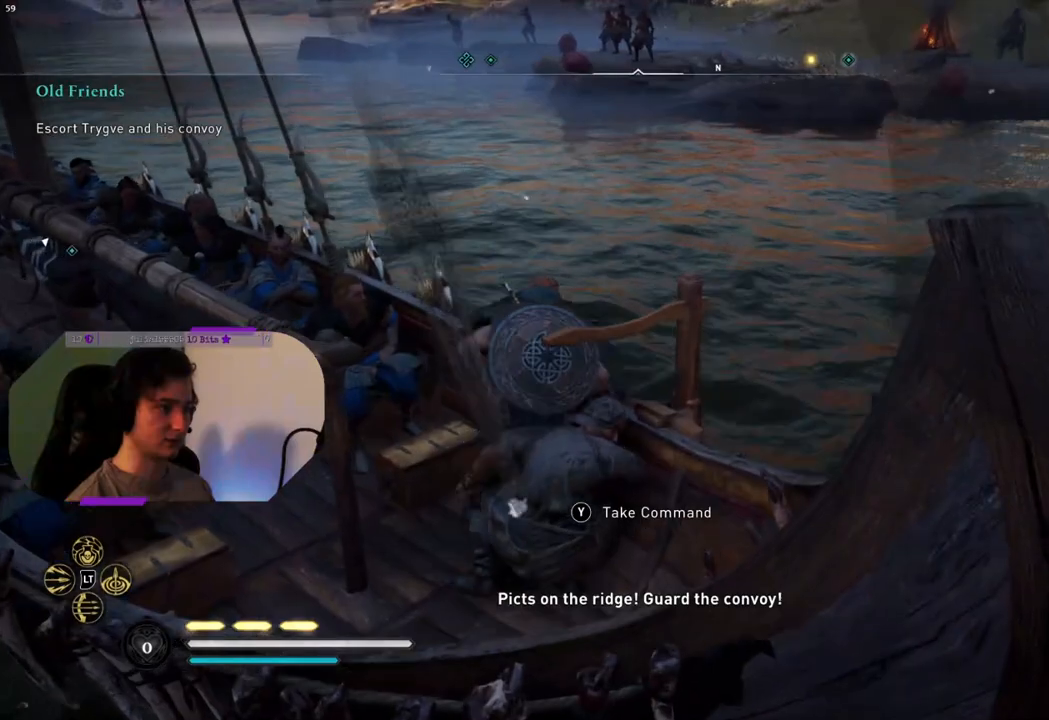
{"buttons": ["CROSS"], "left_stick": "up", "right_stick": "center", "events": [[333, "CROSS", "down"], [333, "left_stick", "up"]]}
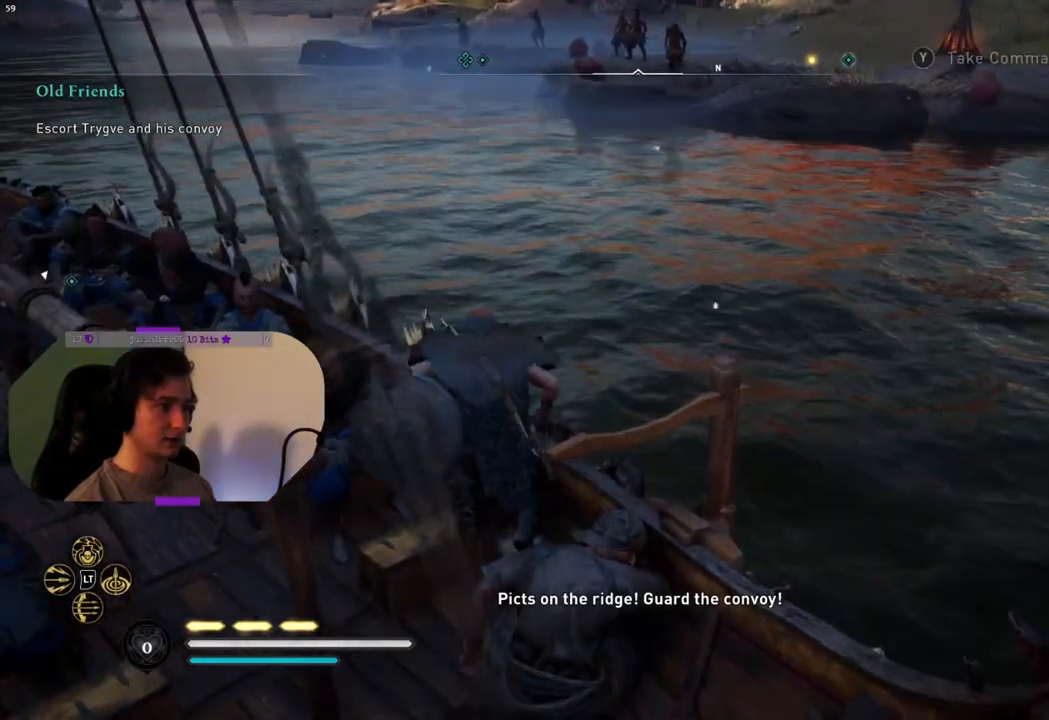
{"buttons": ["CROSS"], "left_stick": "up-right", "right_stick": "center", "events": [[67, "left_stick", "up-left"], [283, "left_stick", "up"], [383, "left_stick", "up-right"]]}
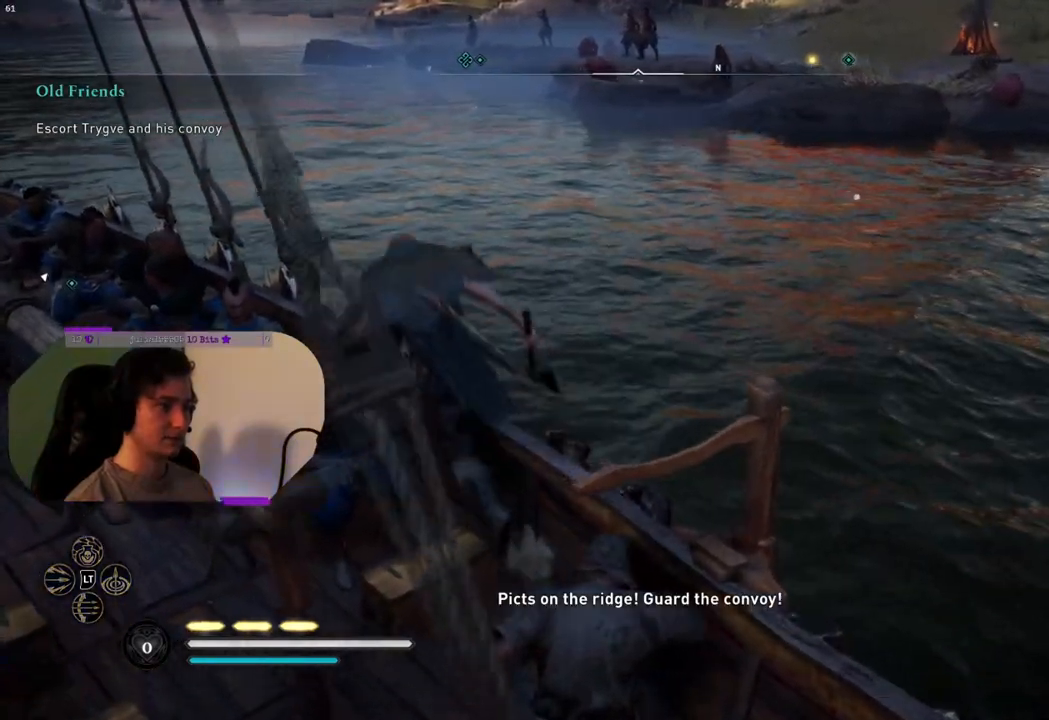
{"buttons": ["CROSS"], "left_stick": "up-right", "right_stick": "center", "events": []}
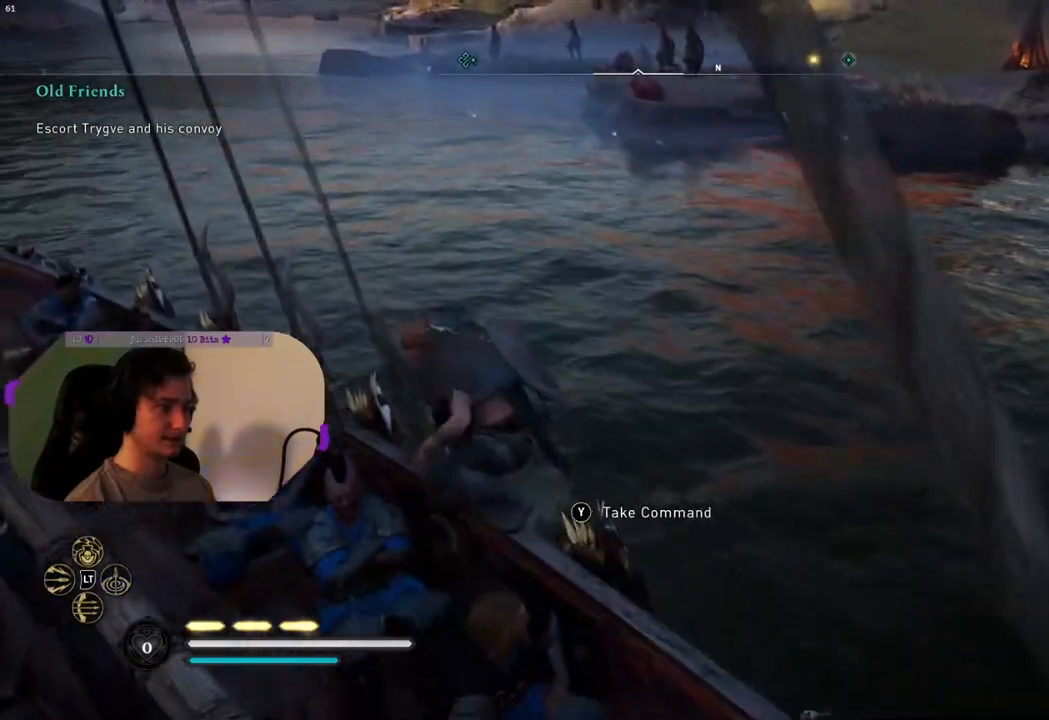
{"buttons": ["CROSS"], "left_stick": "up-right", "right_stick": "center", "events": []}
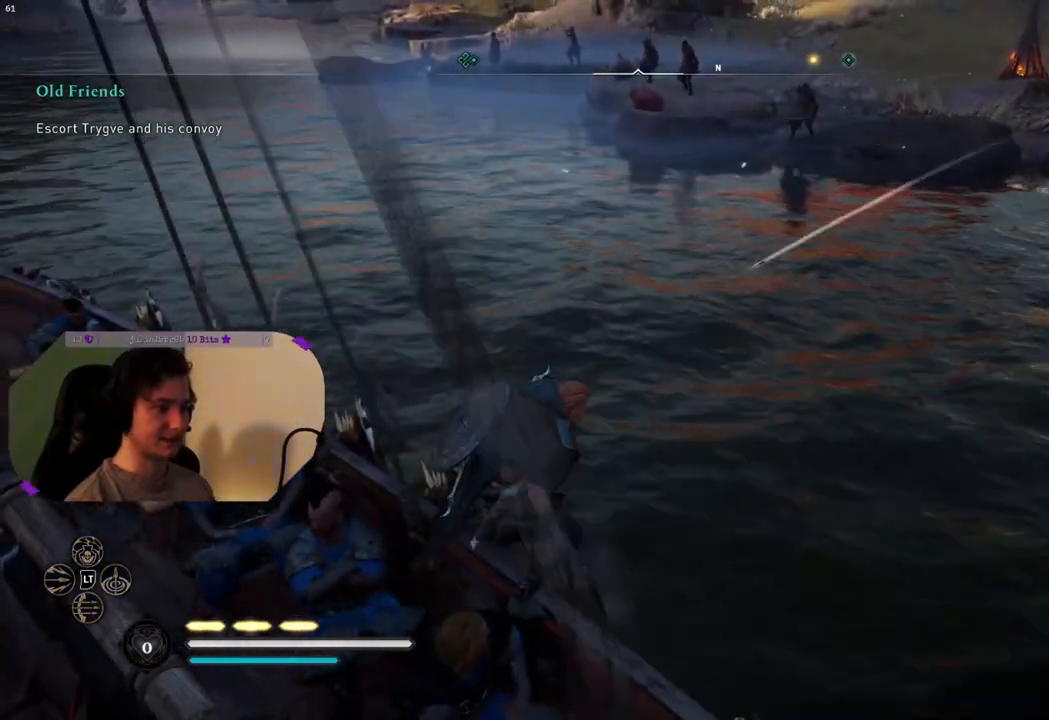
{"buttons": ["CROSS"], "left_stick": "up-right", "right_stick": "center", "events": [[167, "CROSS", "up"], [233, "CROSS", "down"]]}
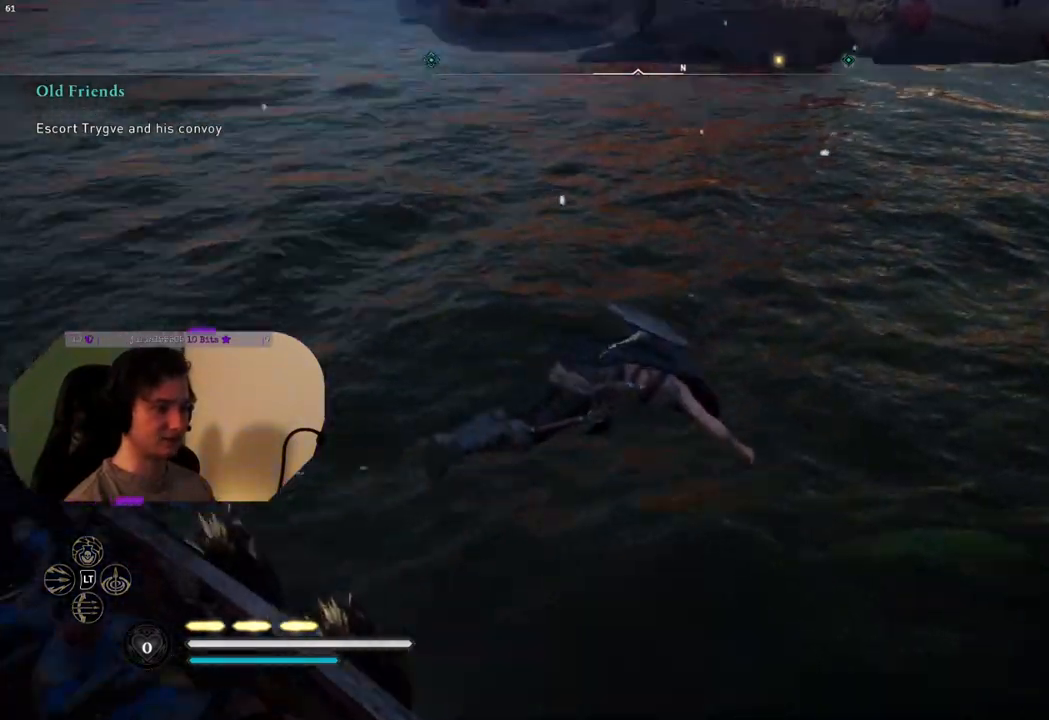
{"buttons": [], "left_stick": "up-right", "right_stick": "center", "events": [[33, "CROSS", "up"]]}
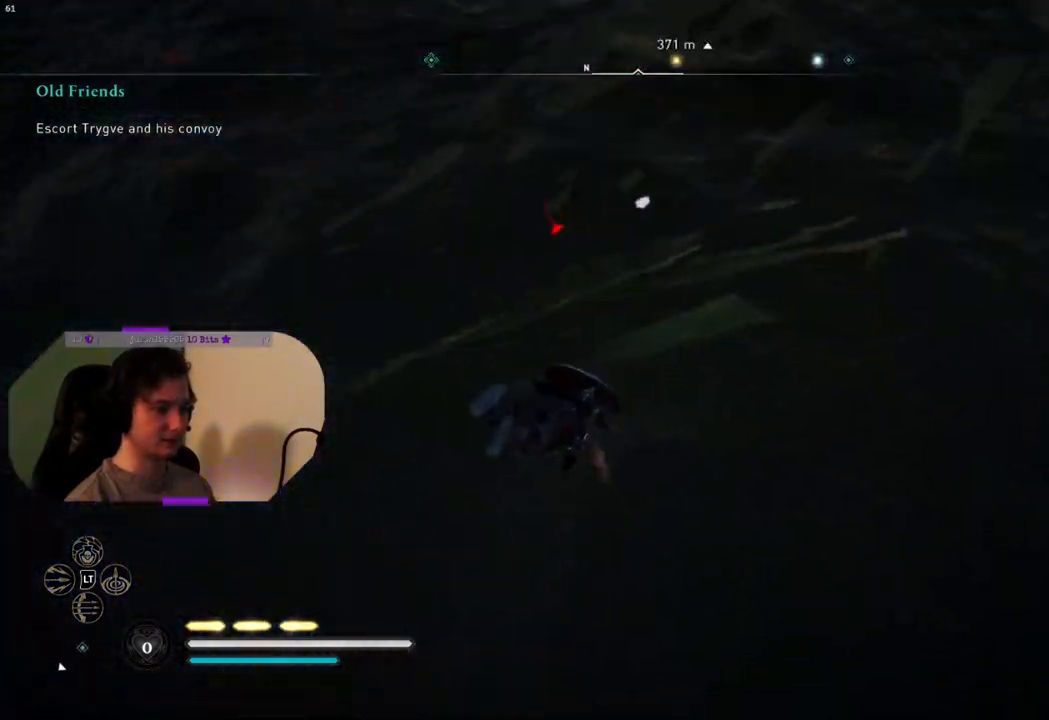
{"buttons": [], "left_stick": "up-right", "right_stick": "up", "events": [[317, "right_stick", "up"]]}
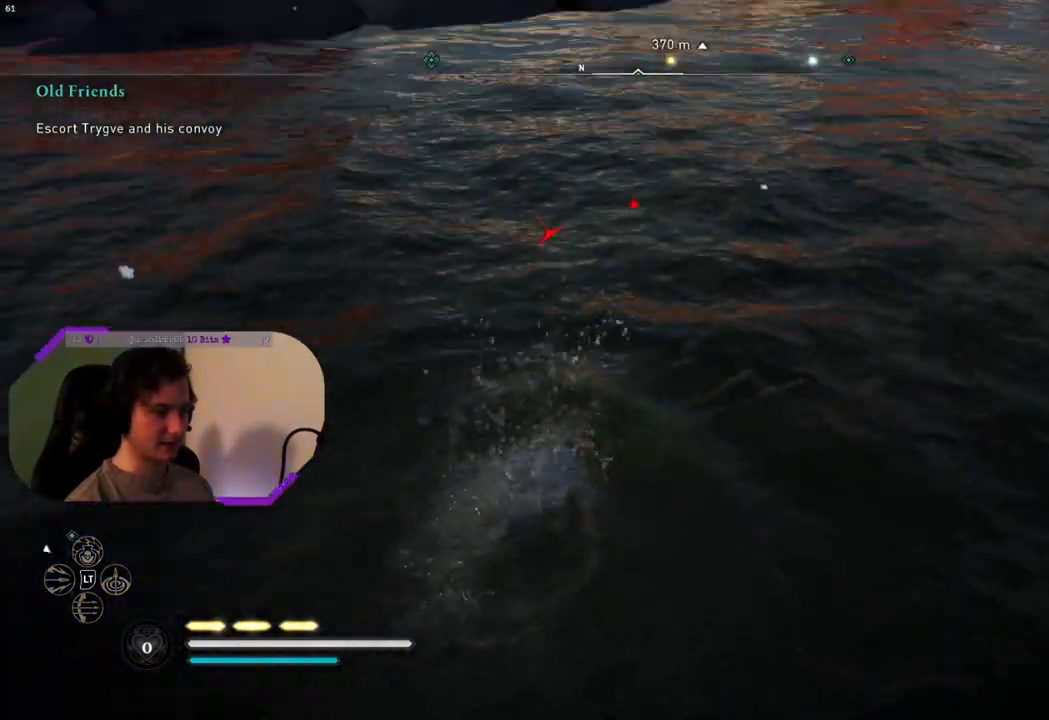
{"buttons": ["L3"], "left_stick": "up-right", "right_stick": "center", "events": [[100, "right_stick", "center"], [367, "L3", "down"]]}
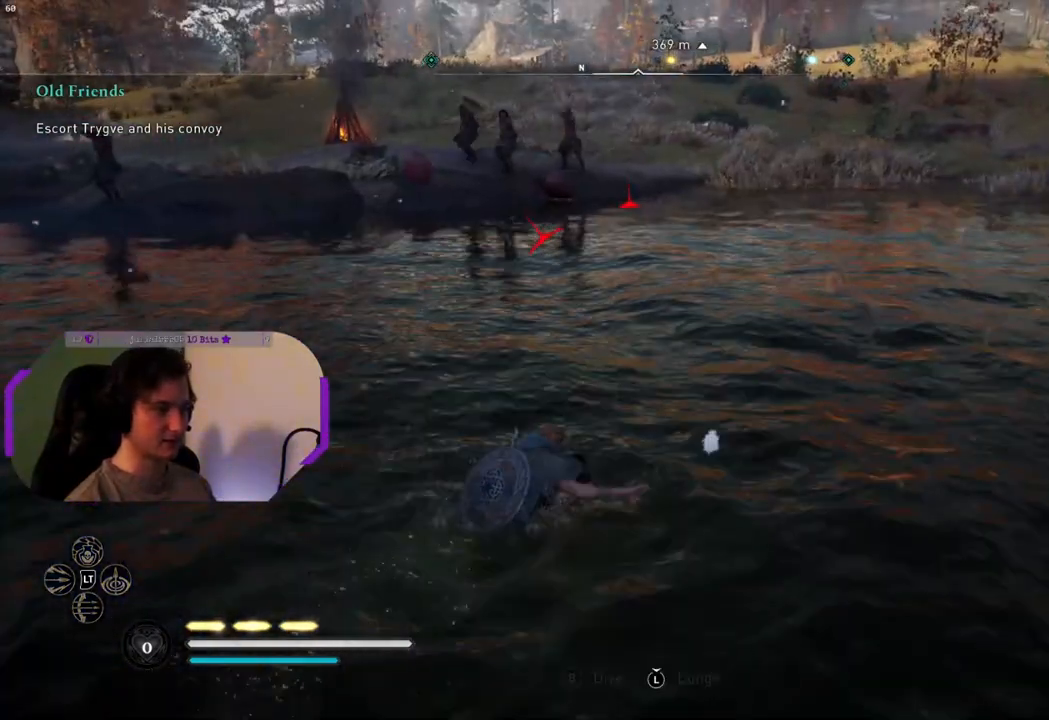
{"buttons": [], "left_stick": "up-right", "right_stick": "up-left", "events": [[33, "L3", "up"], [67, "right_stick", "up-left"]]}
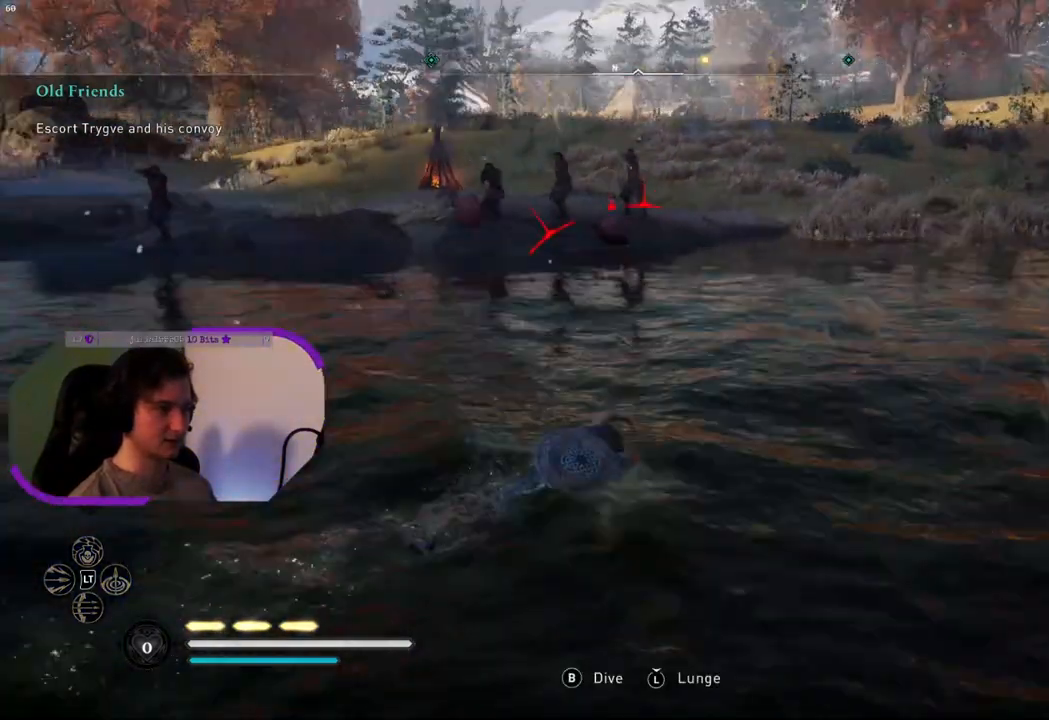
{"buttons": [], "left_stick": "up-right", "right_stick": "left", "events": [[17, "right_stick", "left"], [150, "right_stick", "center"], [200, "right_stick", "left"]]}